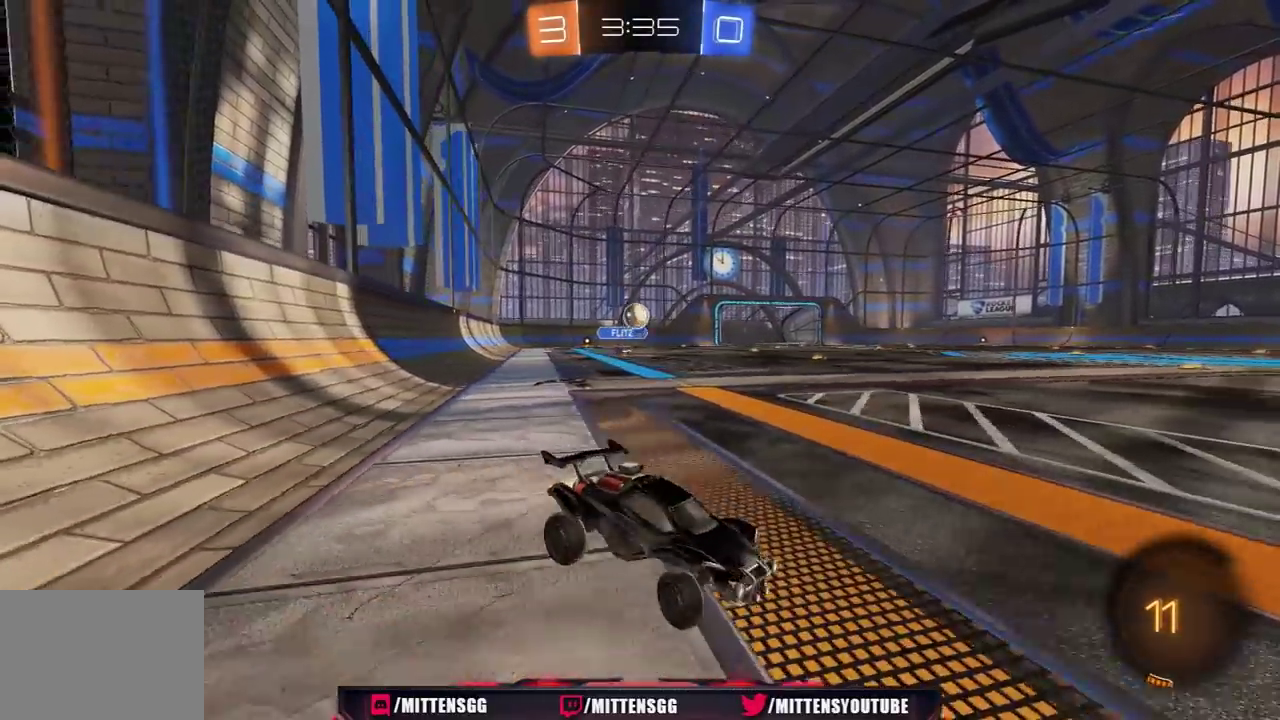
Gameplay with a controller (Xbox layout); each line is a JSON object with the inputs held at the frame after it. "events" lists button and stick changes between this image and that frame as [ms after this image, input, new state], when the widget could be followed in between. Not read: L2.
{"buttons": ["A", "R1", "R2", "L3"], "left_stick": "up", "right_stick": "center"}
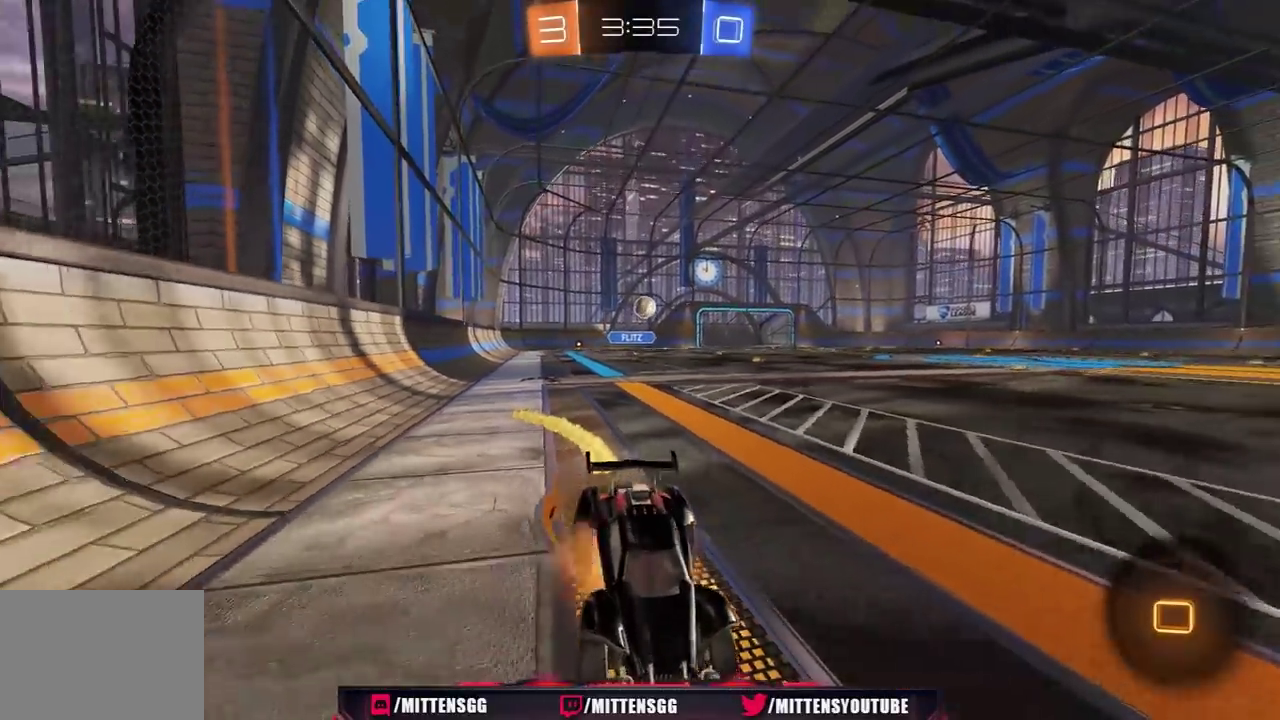
{"buttons": [], "left_stick": "center", "right_stick": "center", "events": [[67, "L3", "up"], [117, "A", "up"], [150, "R1", "up"], [150, "Y", "down"], [183, "left_stick", "center"], [250, "Y", "up"], [483, "R2", "up"]]}
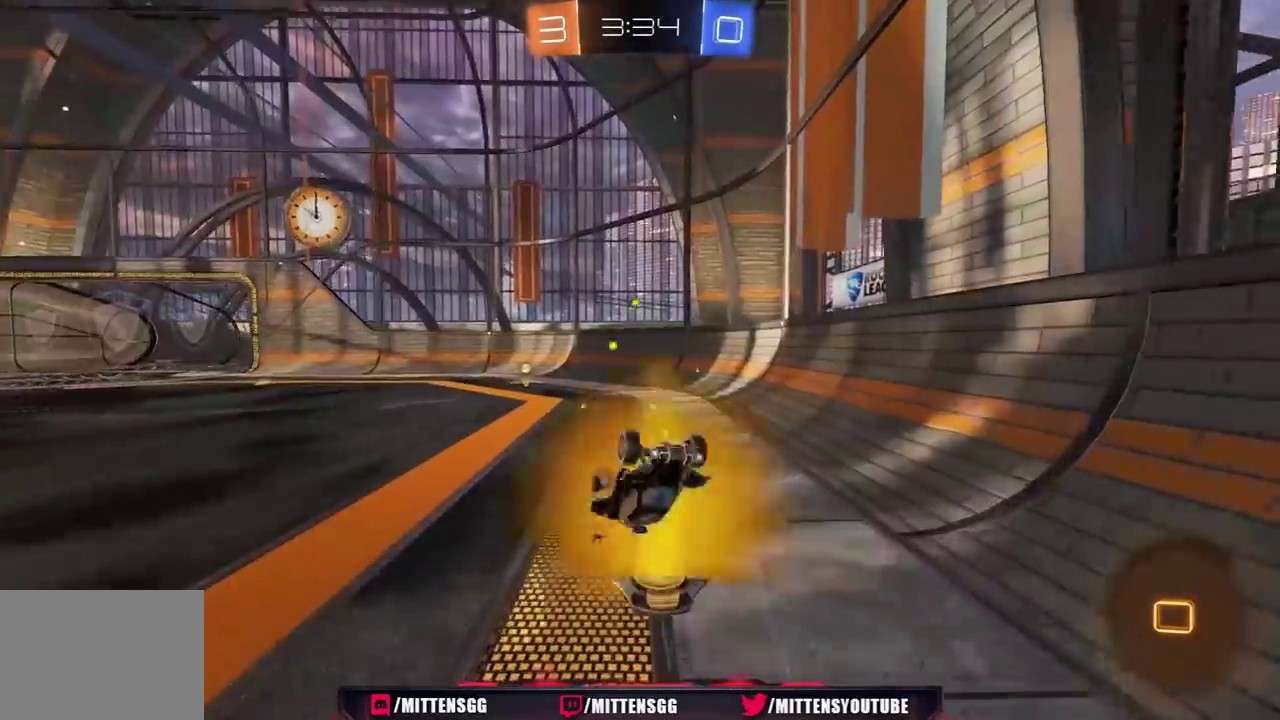
{"buttons": ["R2"], "left_stick": "up-left", "right_stick": "center", "events": [[300, "left_stick", "left"], [333, "R2", "down"], [383, "left_stick", "up-left"]]}
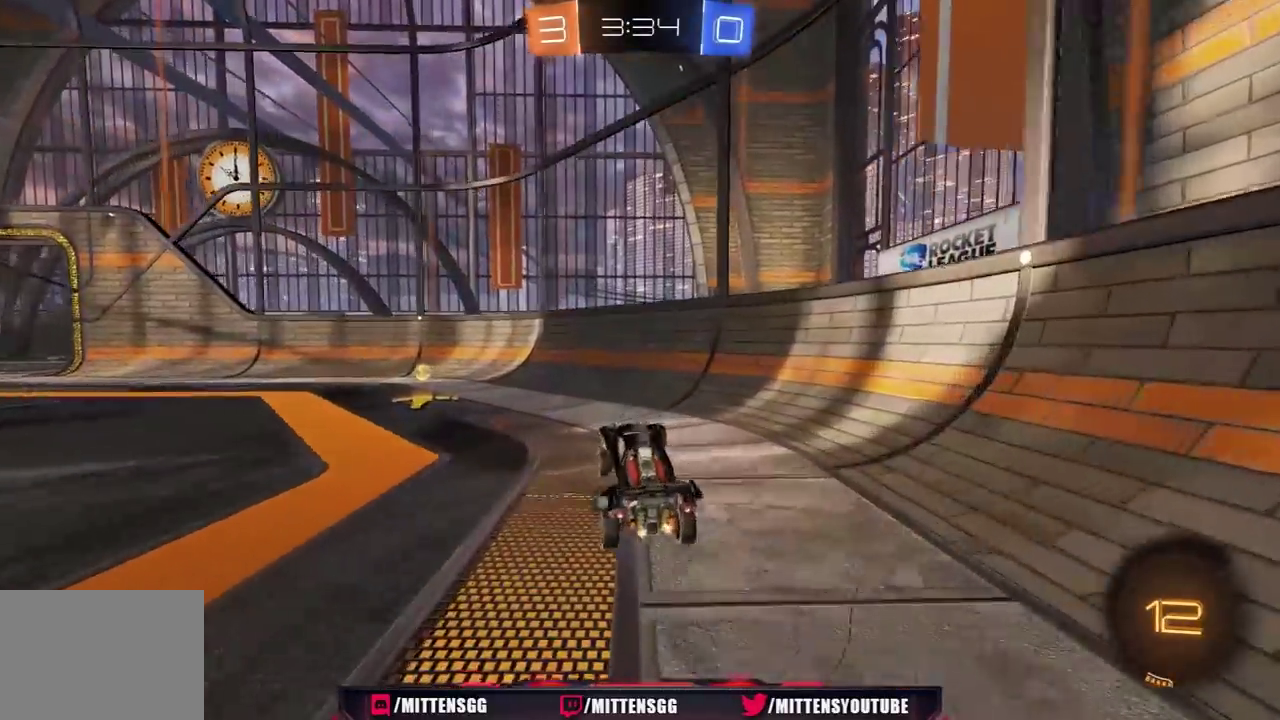
{"buttons": [], "left_stick": "left", "right_stick": "center", "events": [[50, "left_stick", "left"], [233, "R1", "down"], [300, "L1", "down"], [333, "R1", "up"], [433, "R2", "up"], [450, "L1", "up"]]}
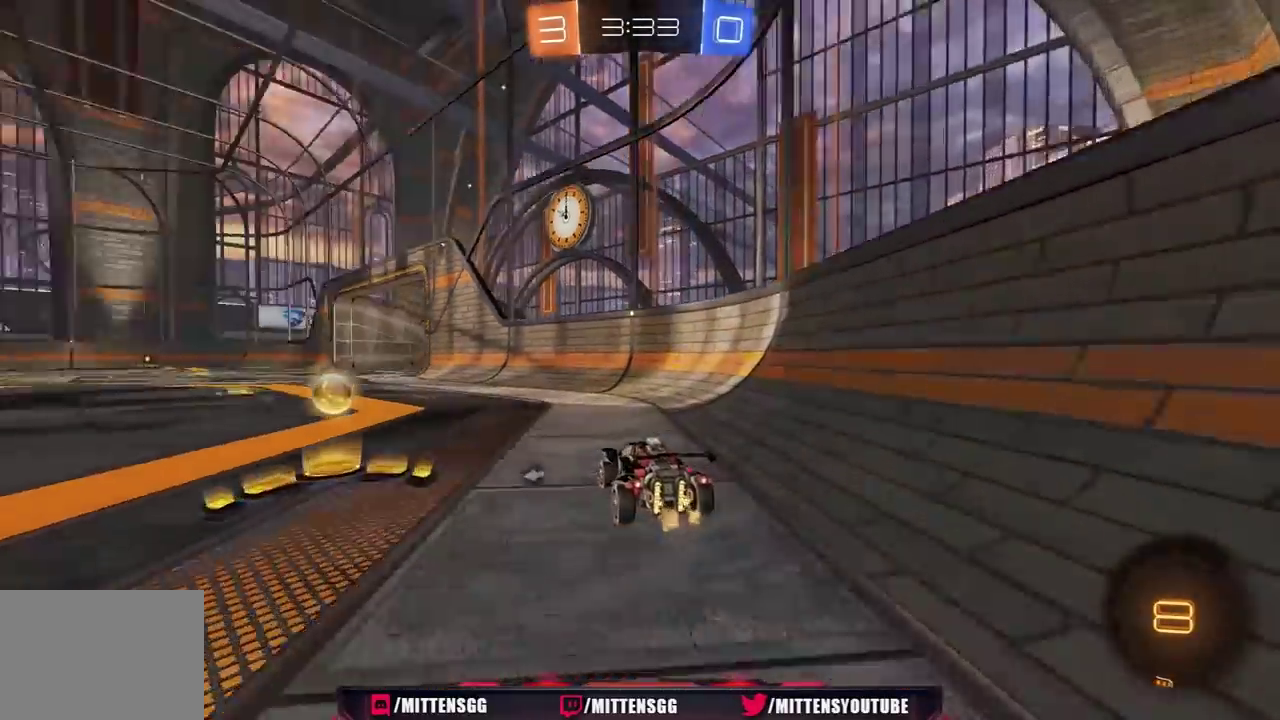
{"buttons": ["L1"], "left_stick": "right", "right_stick": "center", "events": [[217, "left_stick", "down-left"], [267, "left_stick", "center"], [400, "left_stick", "right"], [467, "L1", "down"]]}
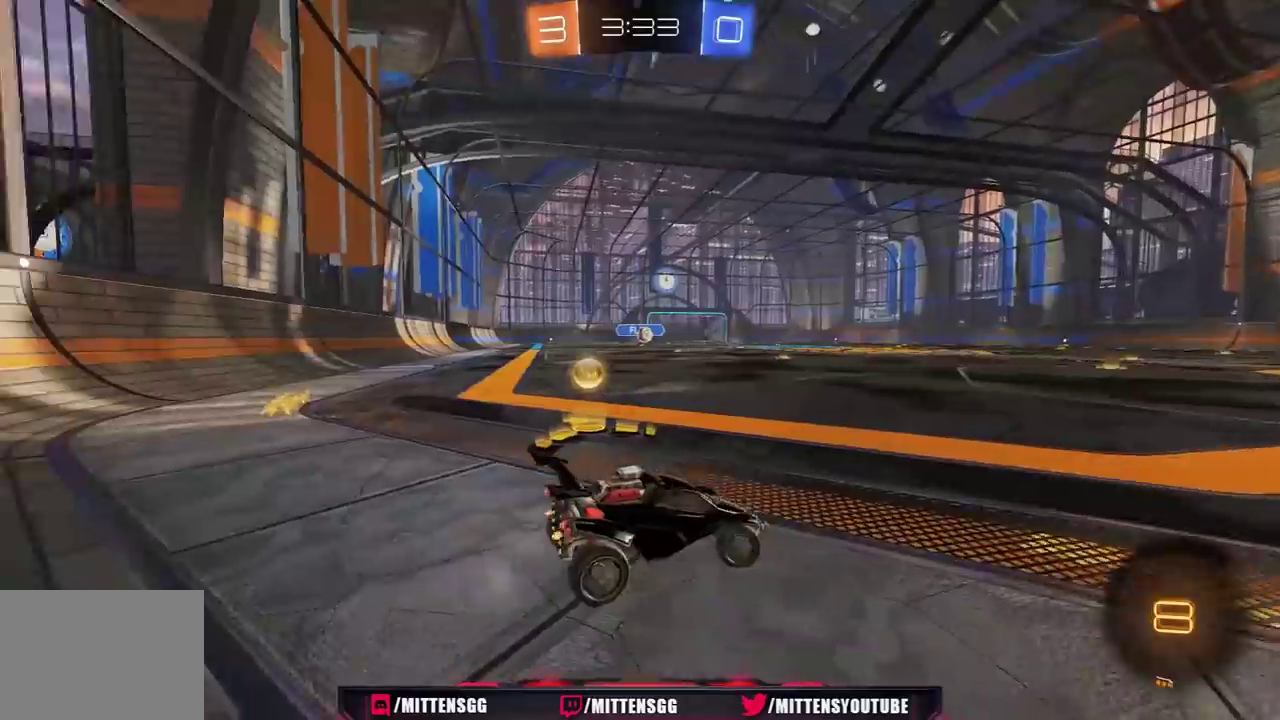
{"buttons": ["R1", "R2"], "left_stick": "left", "right_stick": "center", "events": [[33, "left_stick", "up-right"], [167, "L1", "up"], [233, "R2", "down"], [233, "left_stick", "center"], [250, "R1", "down"], [417, "left_stick", "left"]]}
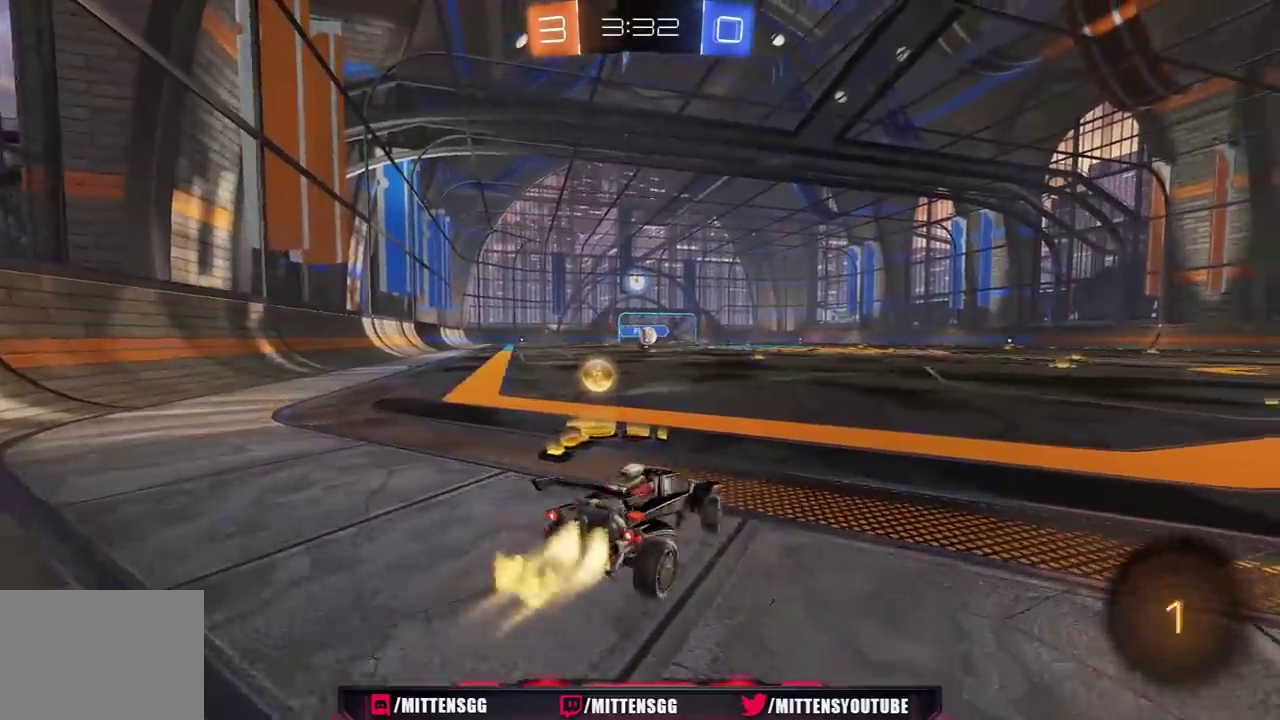
{"buttons": ["R1", "R2"], "left_stick": "right", "right_stick": "center", "events": [[100, "left_stick", "center"], [183, "R1", "up"], [183, "left_stick", "right"], [233, "L1", "down"], [233, "R1", "down"], [317, "L1", "up"]]}
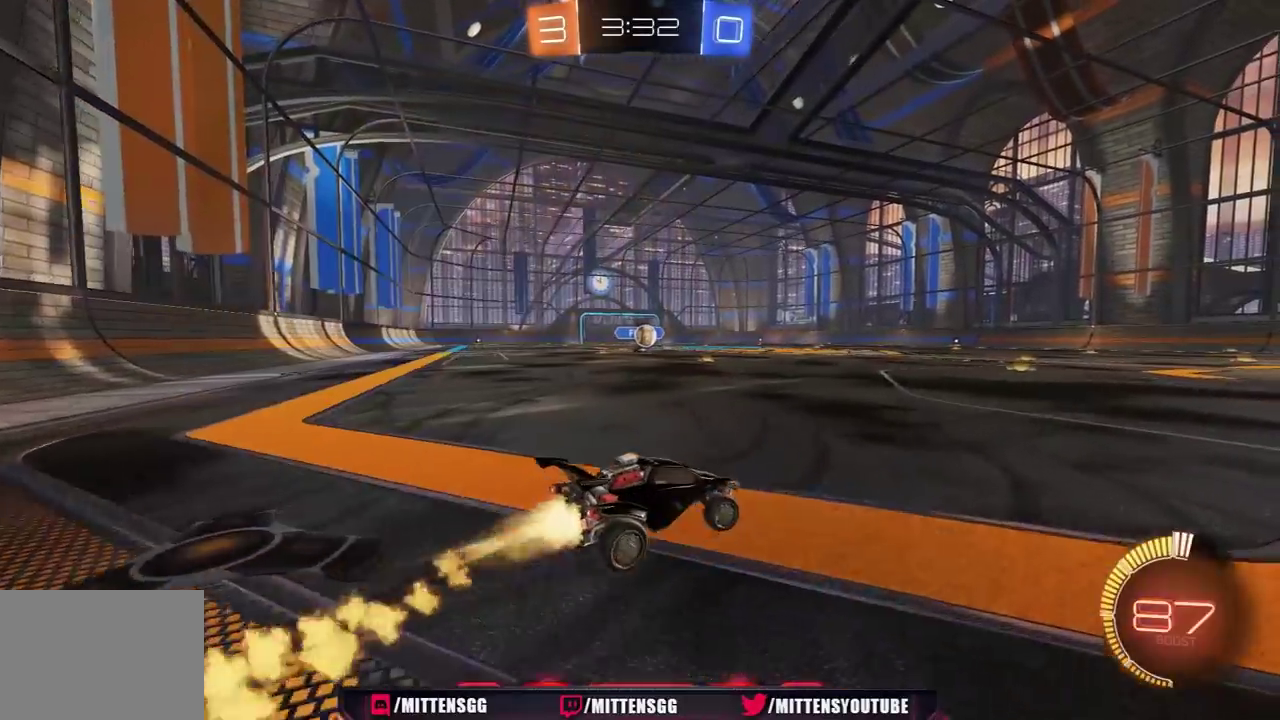
{"buttons": ["R1", "R2"], "left_stick": "center", "right_stick": "center", "events": [[333, "left_stick", "left"], [467, "left_stick", "center"]]}
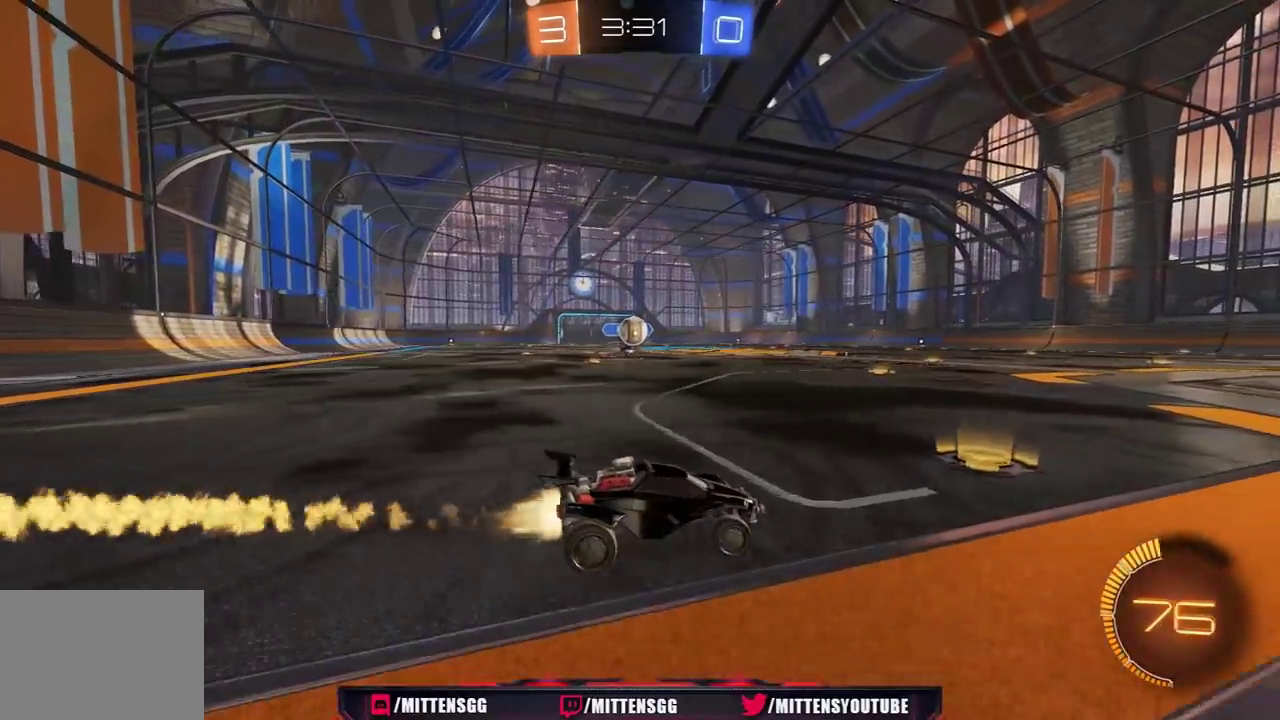
{"buttons": ["A", "R2", "L3"], "left_stick": "down-right", "right_stick": "center", "events": [[100, "R1", "up"], [117, "left_stick", "left"], [217, "R2", "up"], [250, "left_stick", "right"], [300, "R2", "down"], [333, "left_stick", "down-right"], [367, "A", "down"], [400, "L3", "down"]]}
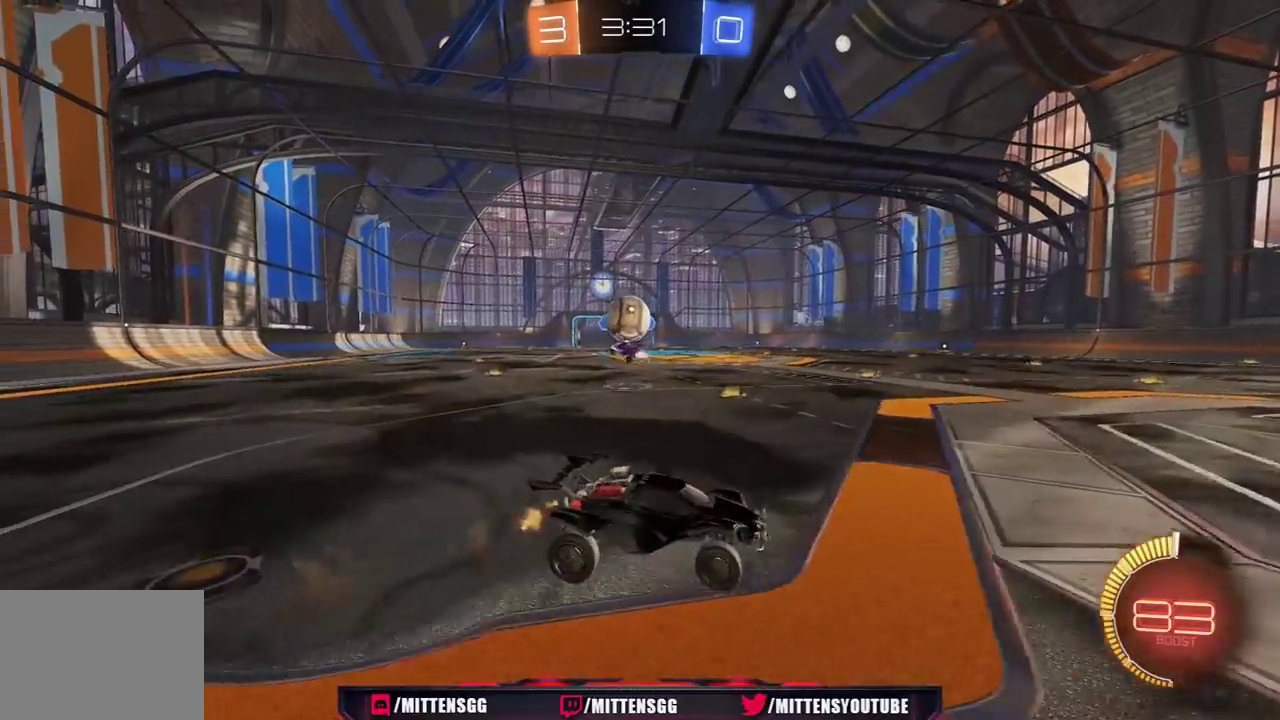
{"buttons": ["X", "R1", "R2"], "left_stick": "right", "right_stick": "center", "events": [[17, "L3", "up"], [33, "A", "up"], [67, "left_stick", "center"], [133, "A", "down"], [217, "A", "up"], [317, "left_stick", "right"], [333, "X", "down"], [483, "R1", "down"]]}
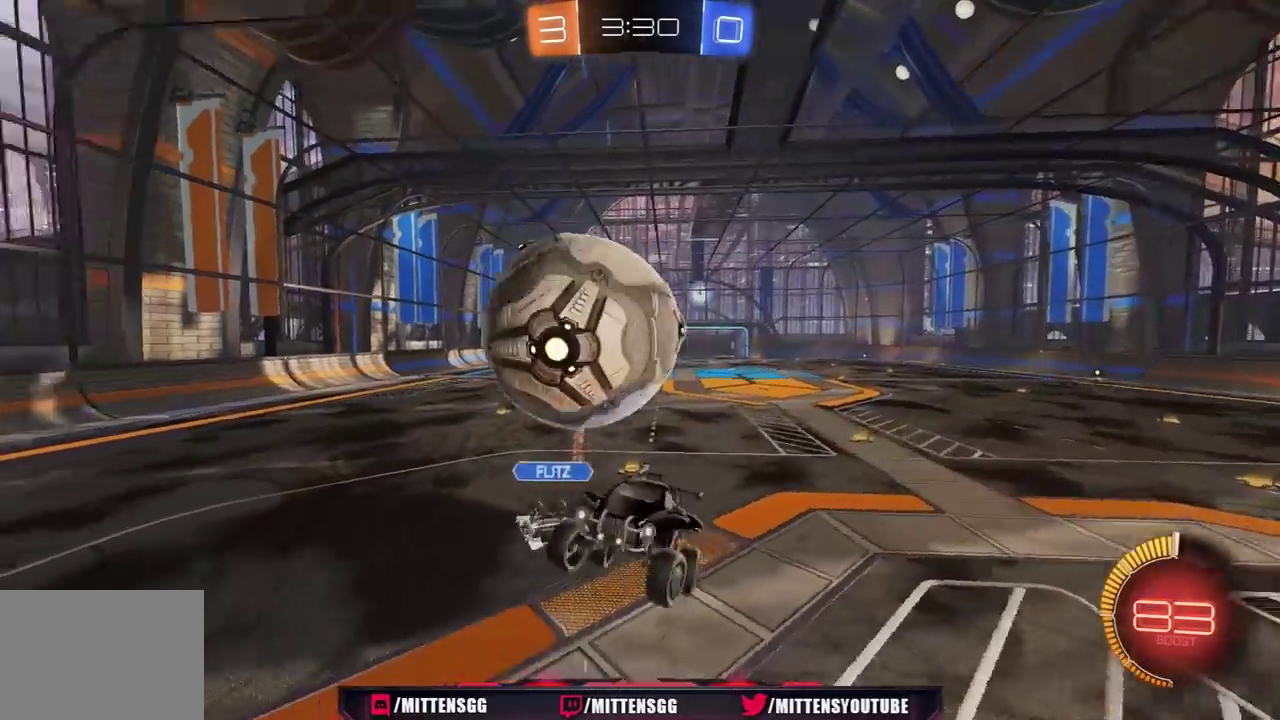
{"buttons": ["L1", "R1", "R2"], "left_stick": "right", "right_stick": "center", "events": [[50, "left_stick", "up-right"], [83, "X", "up"], [117, "R1", "up"], [317, "left_stick", "right"], [367, "L1", "down"], [417, "R1", "down"]]}
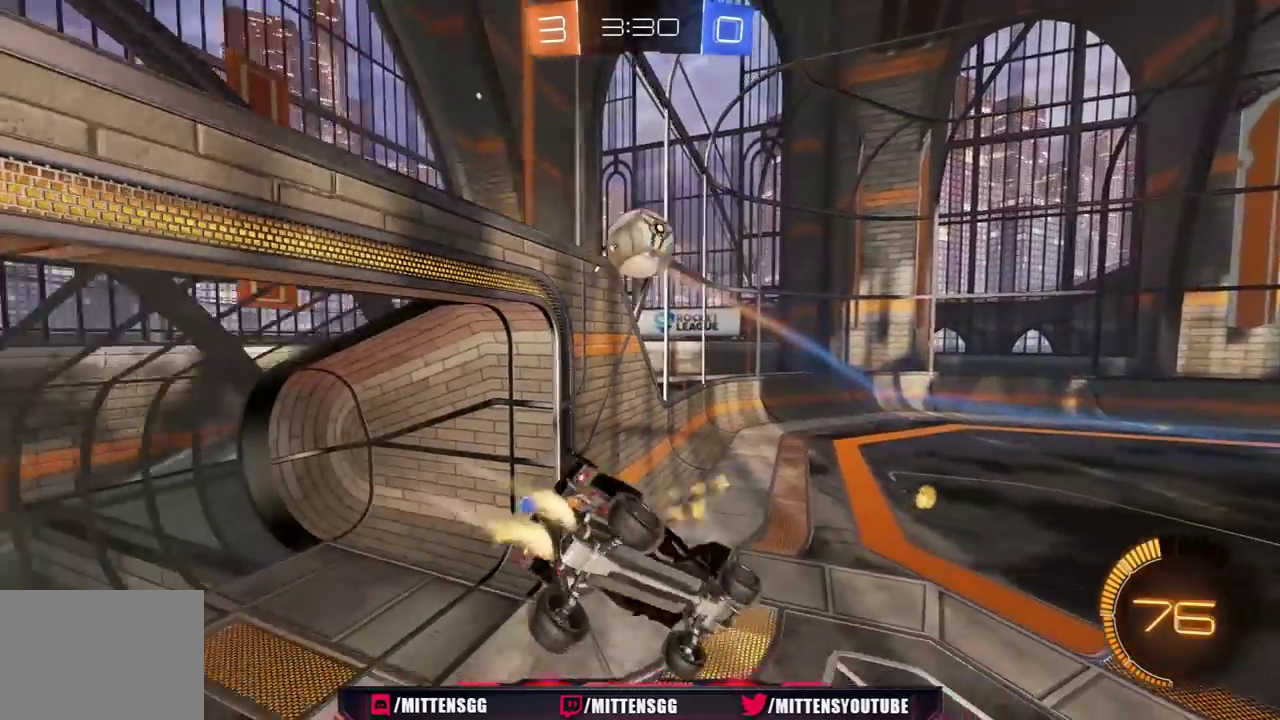
{"buttons": ["L1", "R1", "R2"], "left_stick": "down", "right_stick": "center", "events": [[83, "L1", "up"], [100, "left_stick", "down-left"], [333, "left_stick", "down"], [433, "L1", "down"]]}
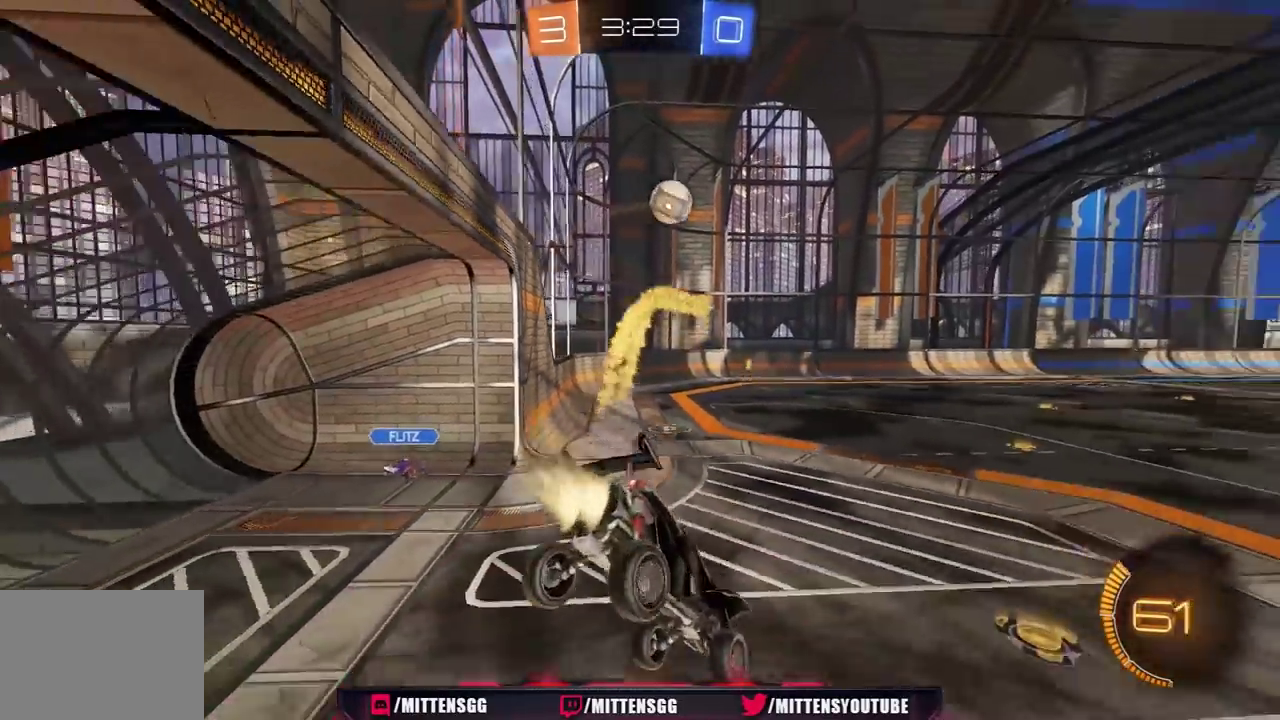
{"buttons": ["R1", "R2"], "left_stick": "center", "right_stick": "center", "events": [[33, "L1", "up"], [50, "left_stick", "center"]]}
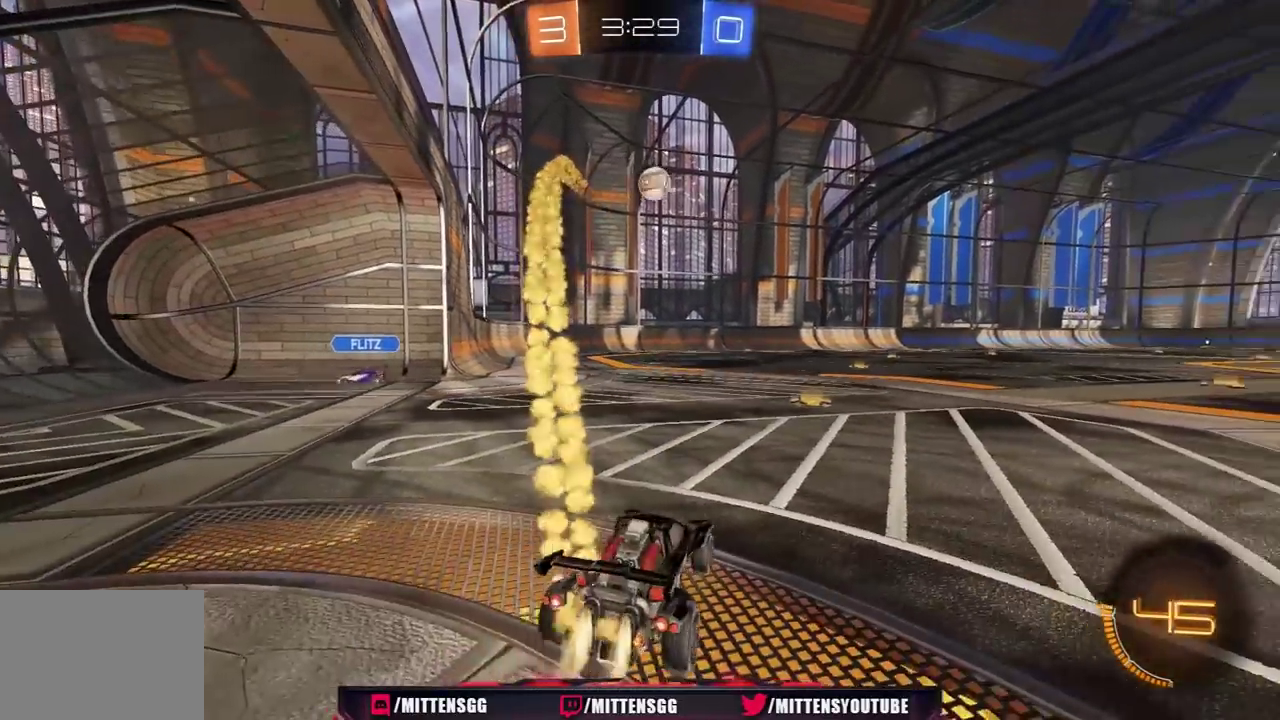
{"buttons": ["A", "R1", "R2"], "left_stick": "up", "right_stick": "center", "events": [[467, "left_stick", "up"], [500, "A", "down"]]}
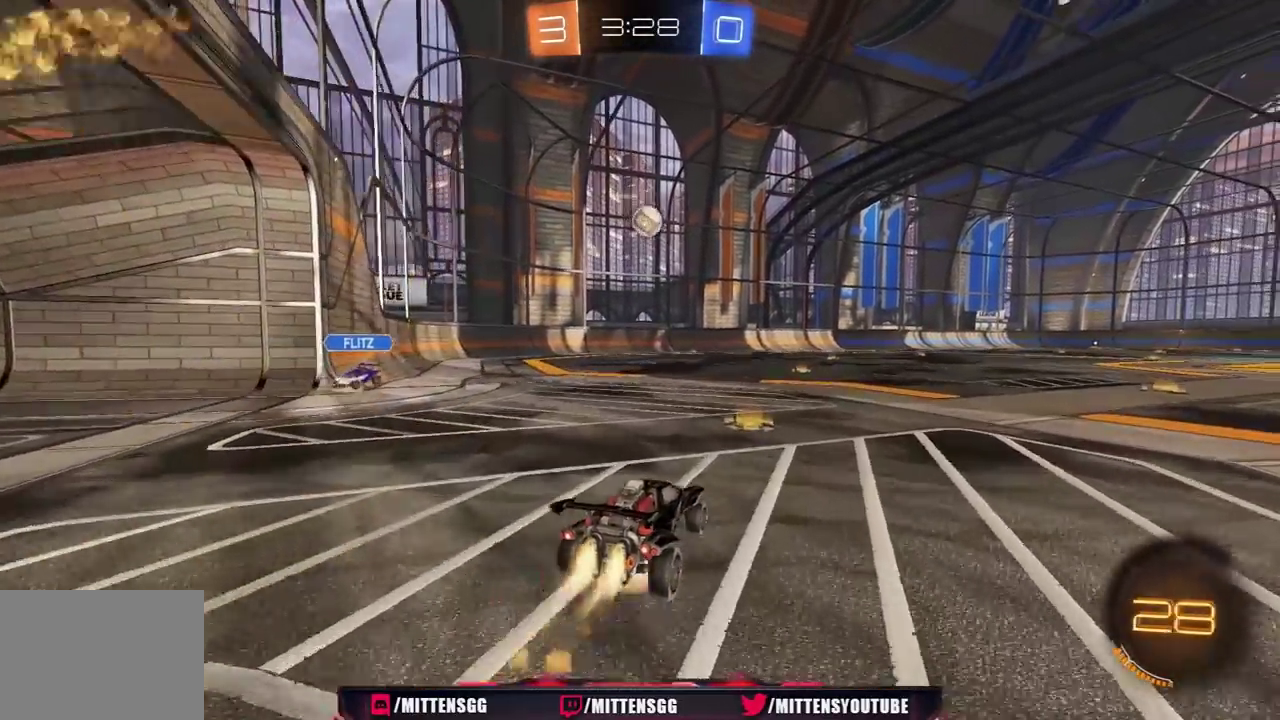
{"buttons": [], "left_stick": "center", "right_stick": "center", "events": [[200, "A", "up"], [200, "left_stick", "center"], [217, "R1", "up"], [483, "R2", "up"]]}
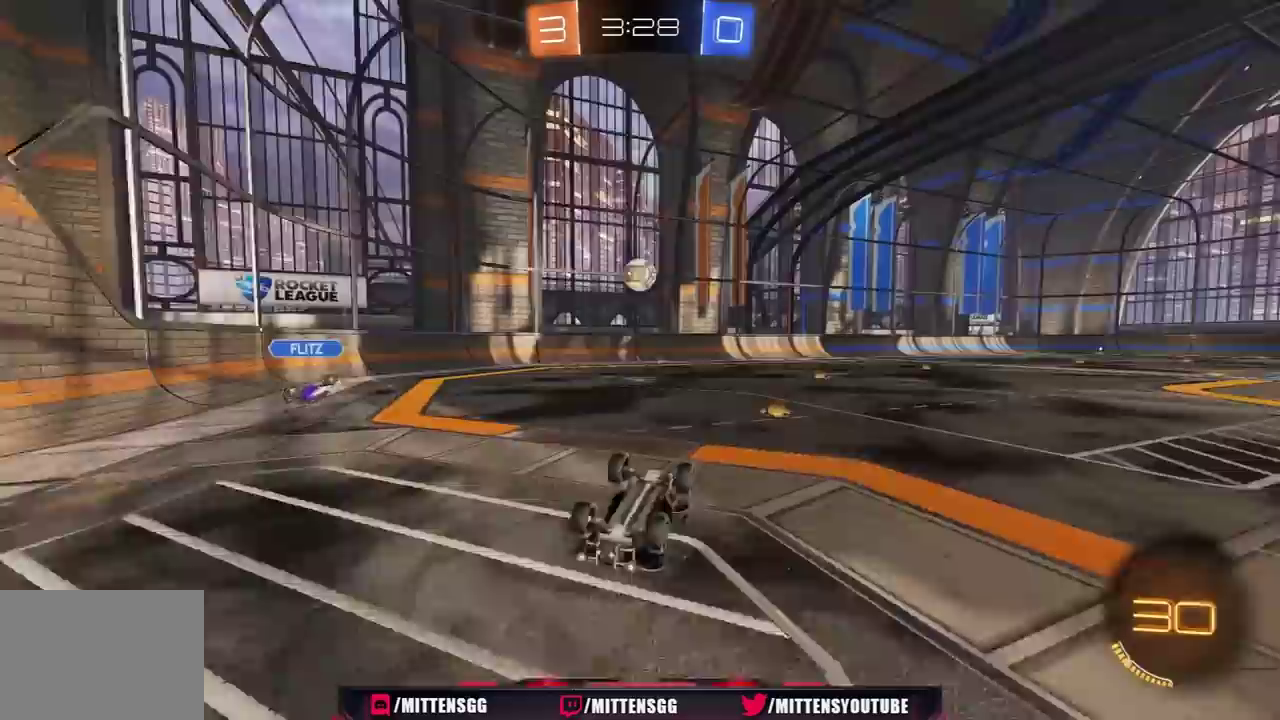
{"buttons": ["R2"], "left_stick": "up", "right_stick": "center", "events": [[217, "R2", "down"], [317, "left_stick", "up"]]}
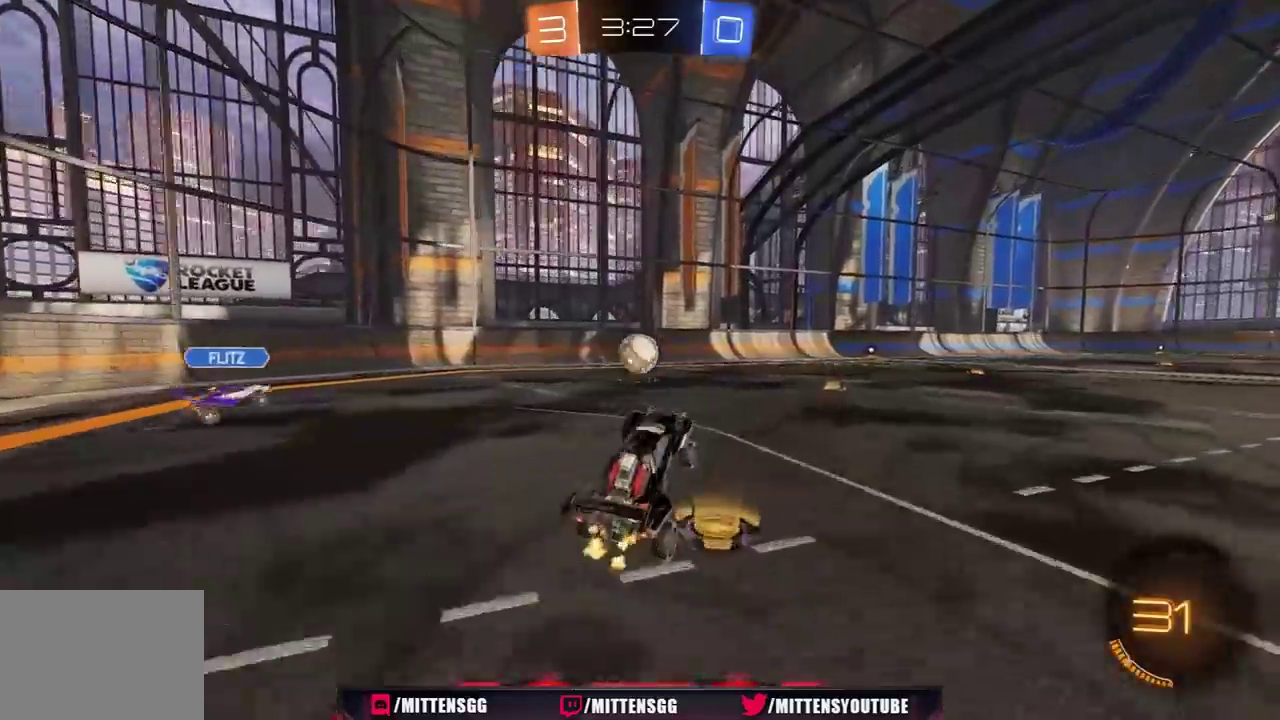
{"buttons": ["R1", "R2"], "left_stick": "left", "right_stick": "center", "events": [[17, "left_stick", "up-left"], [83, "left_stick", "left"], [283, "R1", "down"]]}
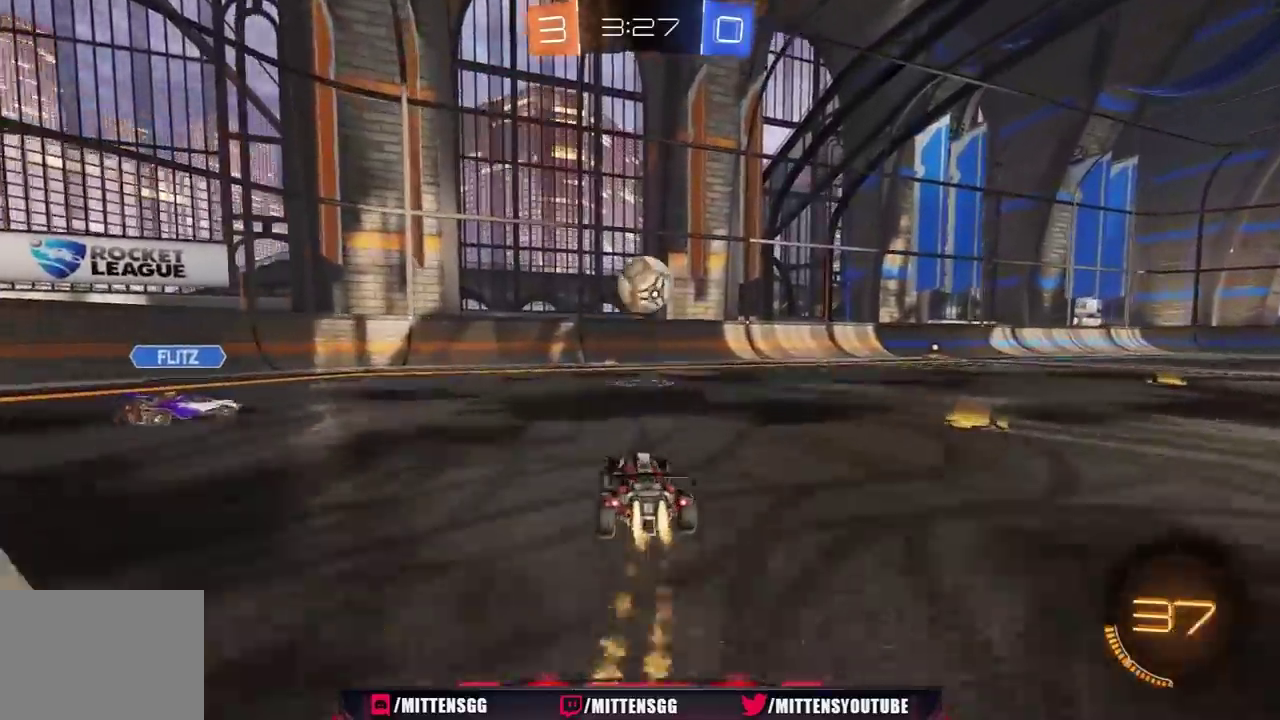
{"buttons": ["R2"], "left_stick": "right", "right_stick": "center", "events": [[250, "R1", "up"], [250, "left_stick", "center"], [333, "left_stick", "right"], [400, "L1", "down"], [500, "L1", "up"]]}
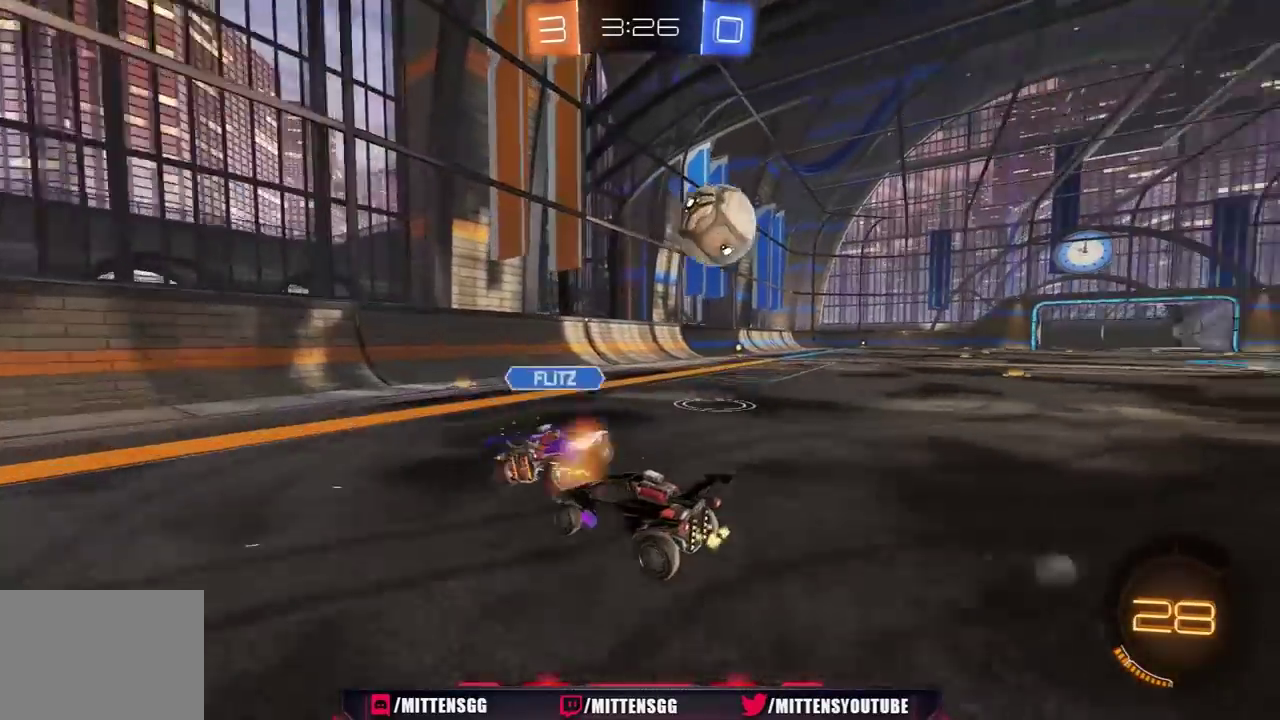
{"buttons": ["R1", "R2"], "left_stick": "left", "right_stick": "center", "events": [[350, "R1", "down"], [350, "left_stick", "center"], [500, "left_stick", "left"]]}
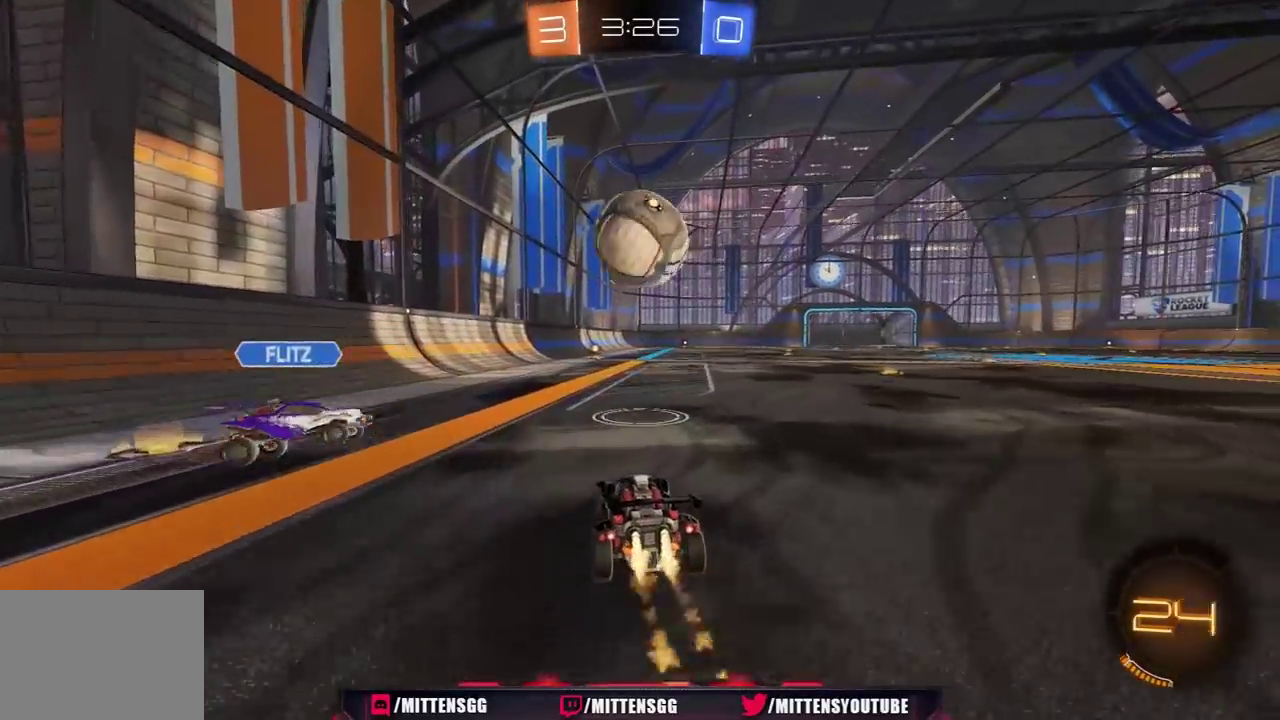
{"buttons": ["R2"], "left_stick": "right", "right_stick": "center", "events": [[150, "left_stick", "center"], [267, "left_stick", "right"], [317, "R1", "up"]]}
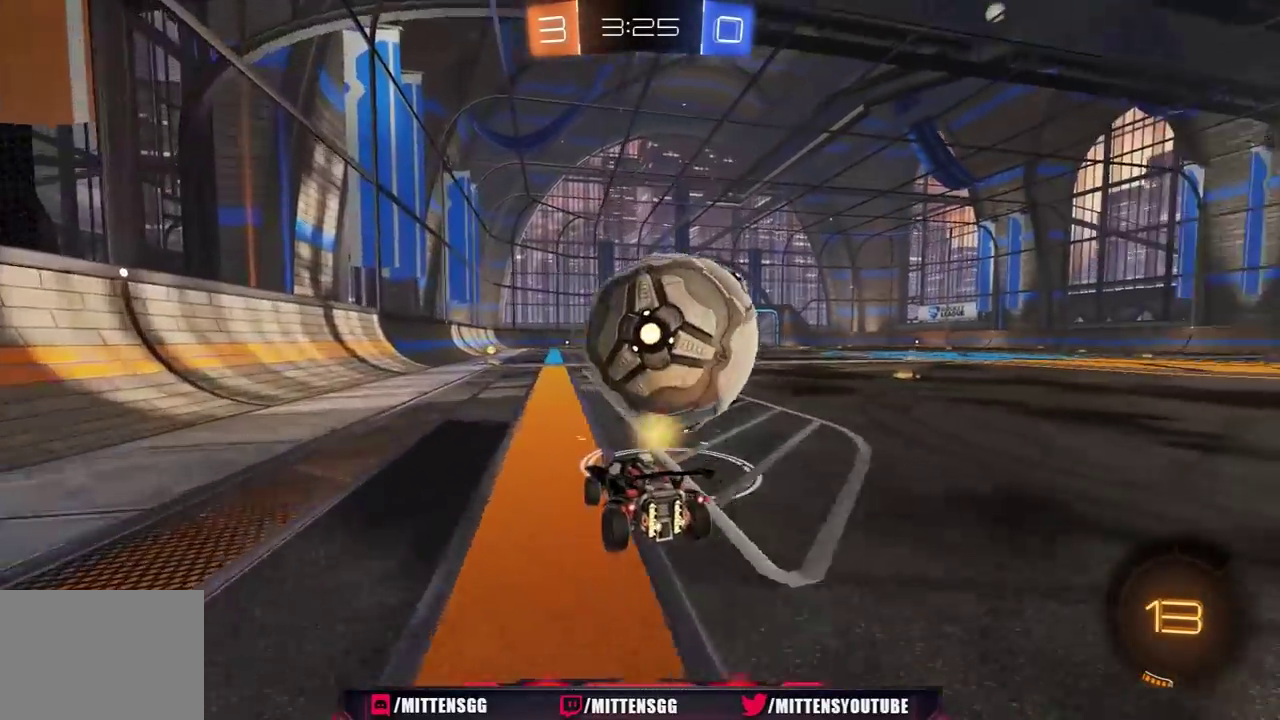
{"buttons": ["R2"], "left_stick": "center", "right_stick": "center", "events": [[67, "left_stick", "center"], [117, "left_stick", "left"], [250, "left_stick", "center"], [267, "R1", "down"], [300, "left_stick", "right"], [367, "left_stick", "center"], [500, "R1", "up"]]}
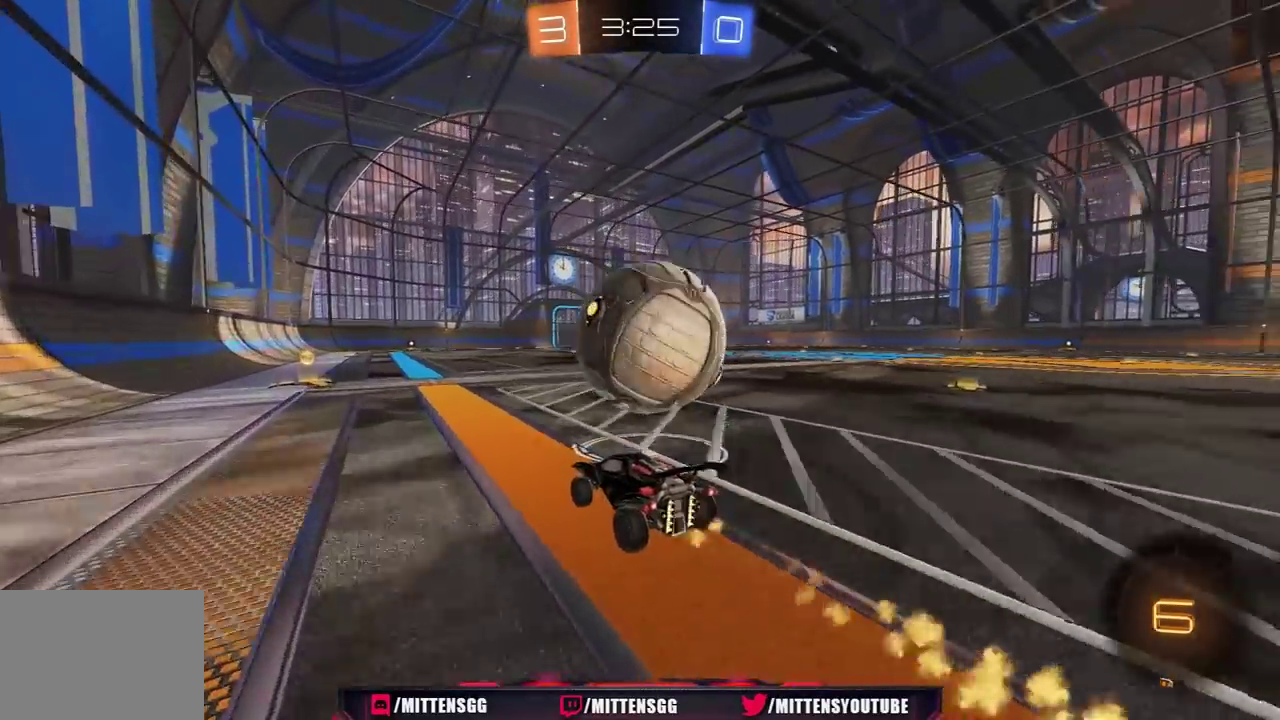
{"buttons": ["L1", "R2"], "left_stick": "right", "right_stick": "center", "events": [[50, "A", "down"], [133, "L1", "down"], [133, "R1", "down"], [150, "left_stick", "up-right"], [250, "A", "up"], [250, "left_stick", "right"], [400, "R1", "up"]]}
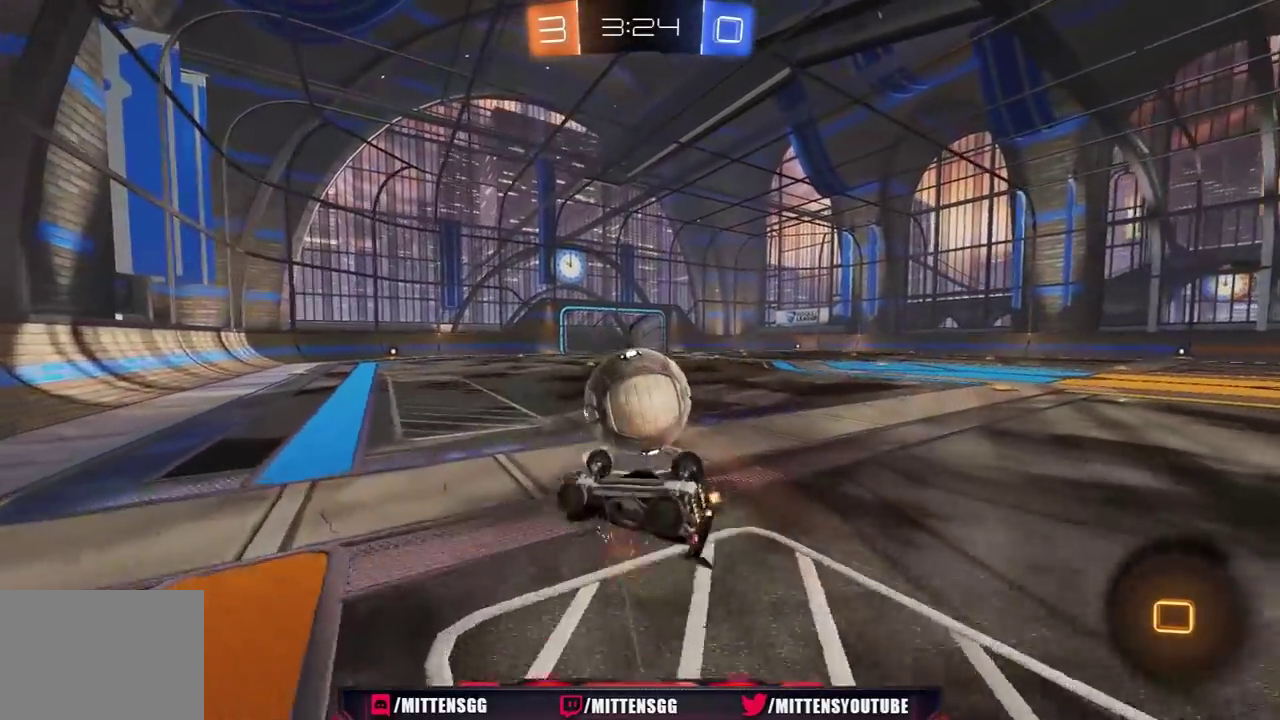
{"buttons": ["R2"], "left_stick": "right", "right_stick": "center", "events": [[150, "R2", "up"], [233, "R2", "down"], [317, "L1", "up"]]}
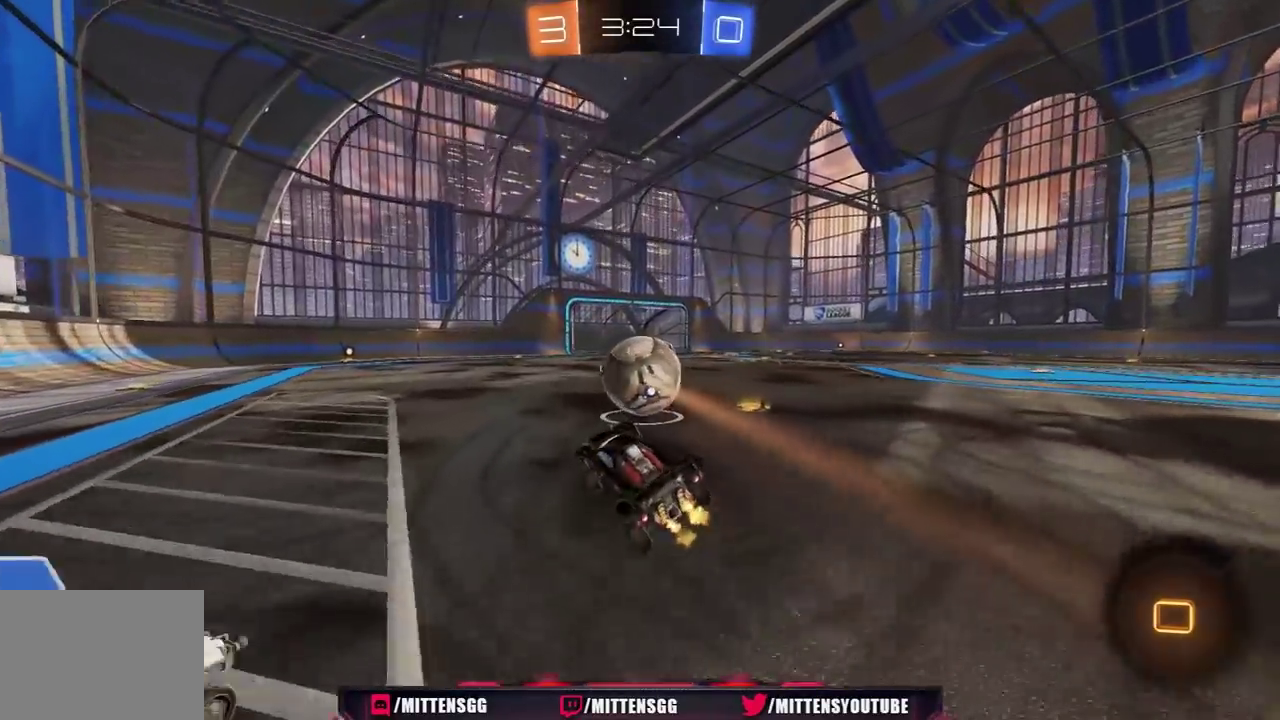
{"buttons": ["R2"], "left_stick": "center", "right_stick": "center", "events": [[83, "left_stick", "center"], [267, "A", "down"], [267, "left_stick", "up"], [317, "A", "up"], [367, "A", "down"], [450, "left_stick", "center"], [467, "A", "up"]]}
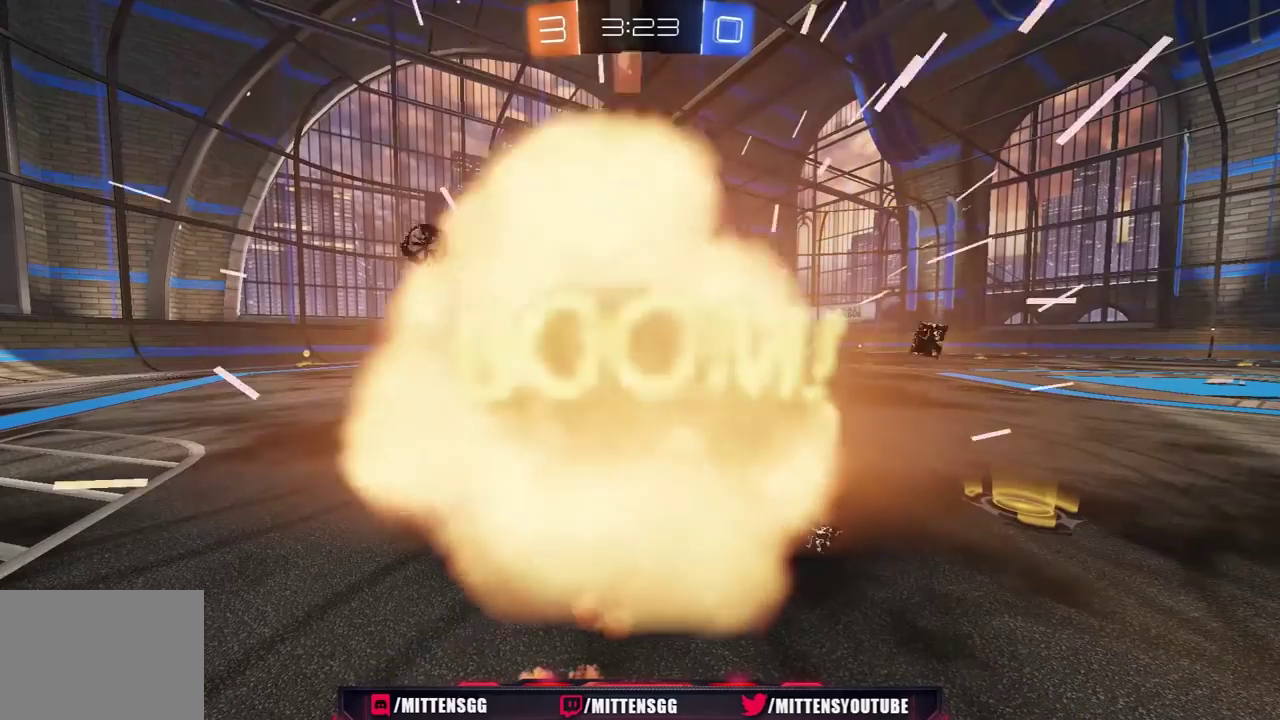
{"buttons": ["R2"], "left_stick": "center", "right_stick": "center", "events": []}
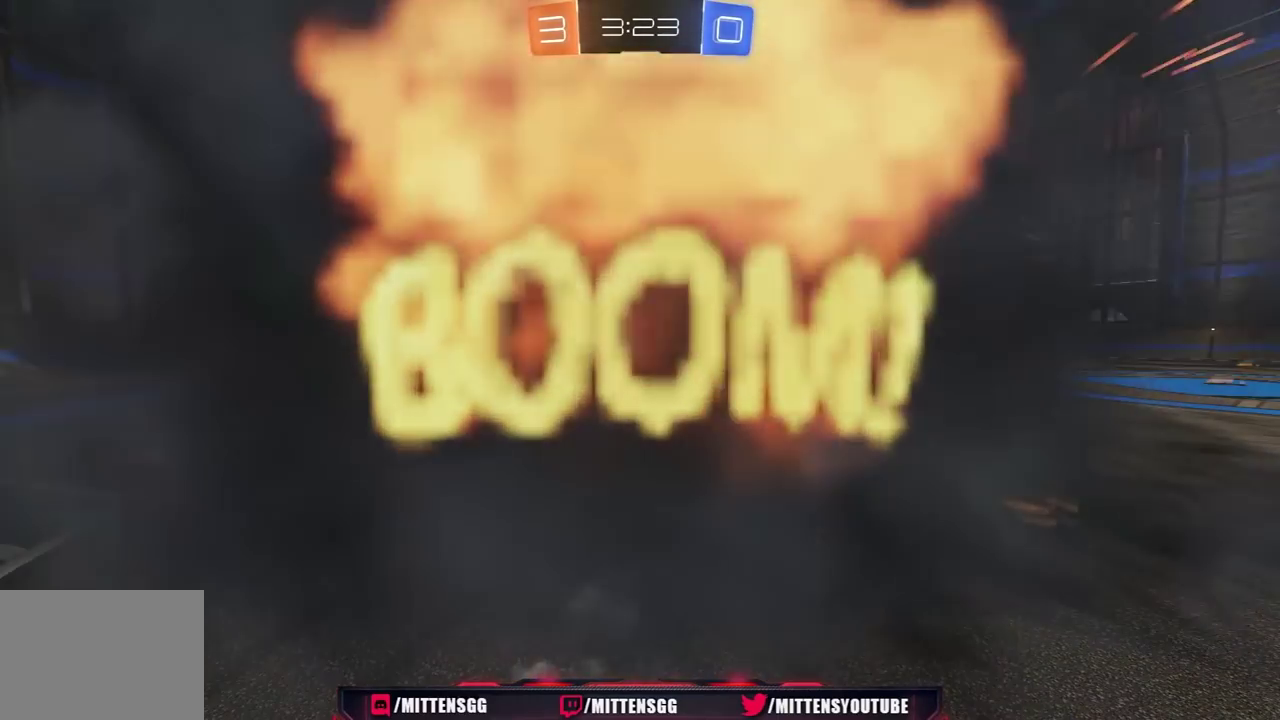
{"buttons": ["R2"], "left_stick": "center", "right_stick": "center", "events": []}
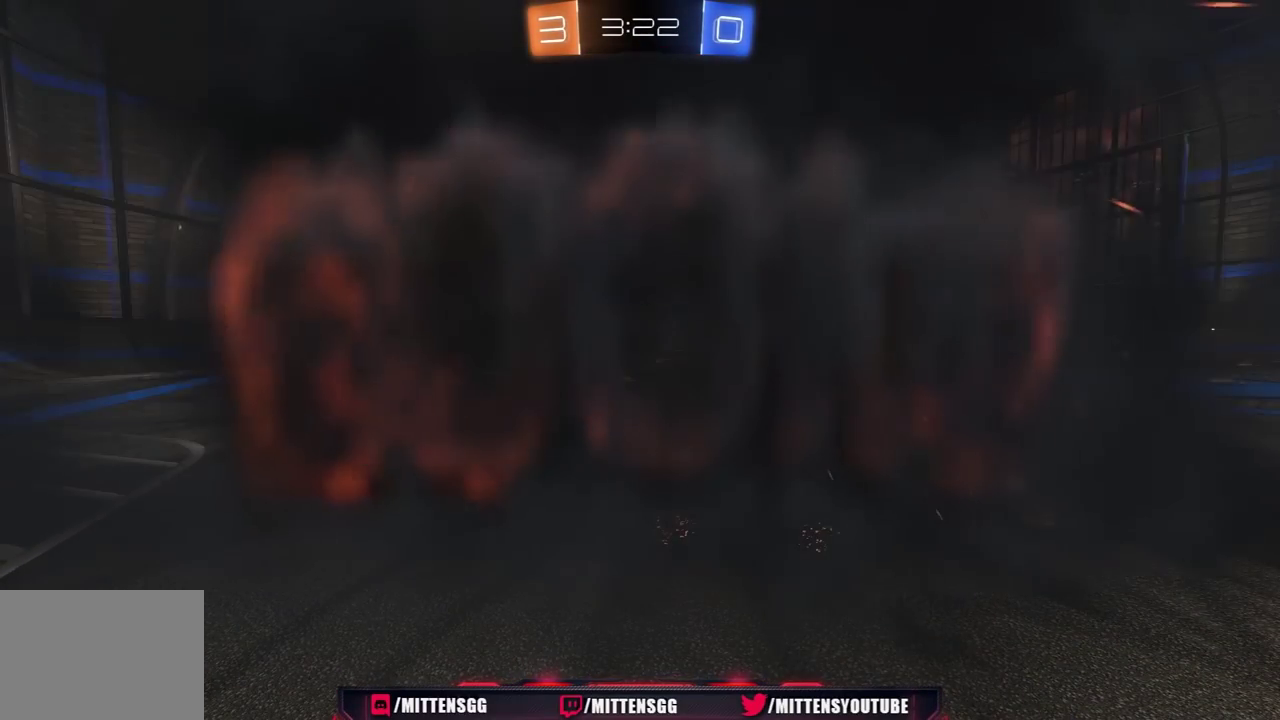
{"buttons": ["R2"], "left_stick": "center", "right_stick": "center", "events": []}
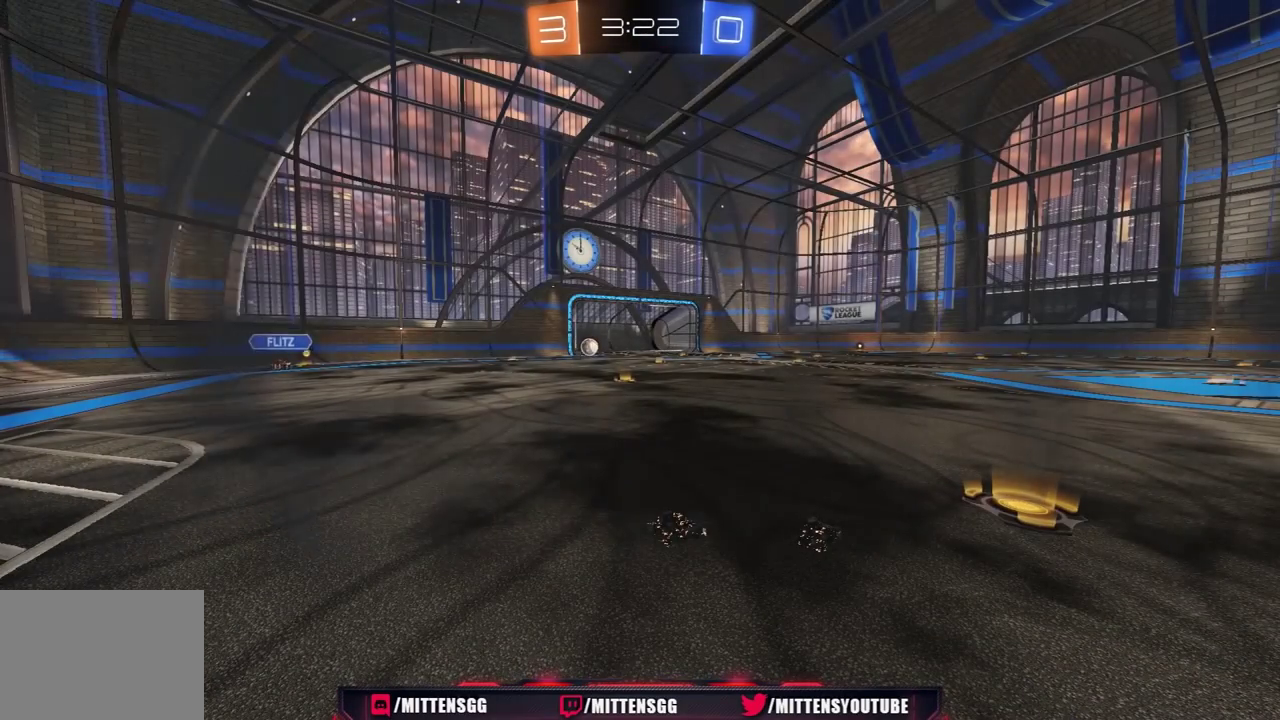
{"buttons": ["R2"], "left_stick": "center", "right_stick": "center", "events": []}